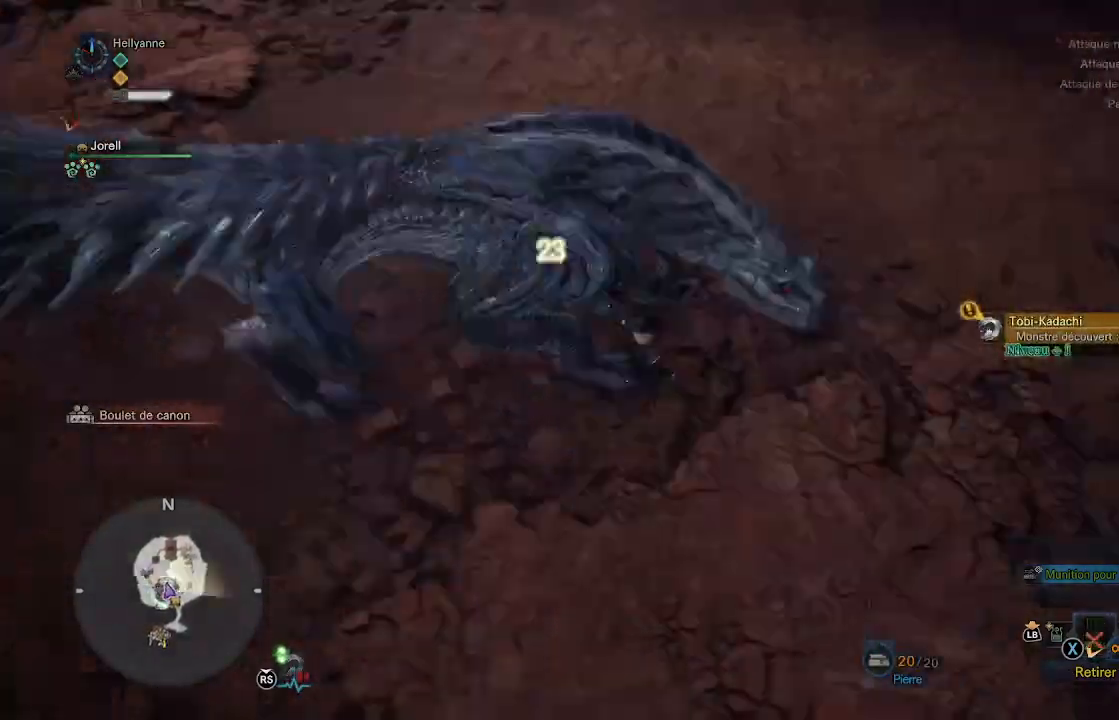
Gameplay with a controller (Xbox layout); each line is a JSON object with the inputs held at the frame after it. "events" lists button and stick changes between this image and that frame as [ms after this image, input, new state], when the widget could be followed in between.
{"buttons": [], "left_stick": "left", "right_stick": "center", "events": [[317, "right_stick", "up-right"], [433, "left_stick", "left"], [450, "right_stick", "center"]]}
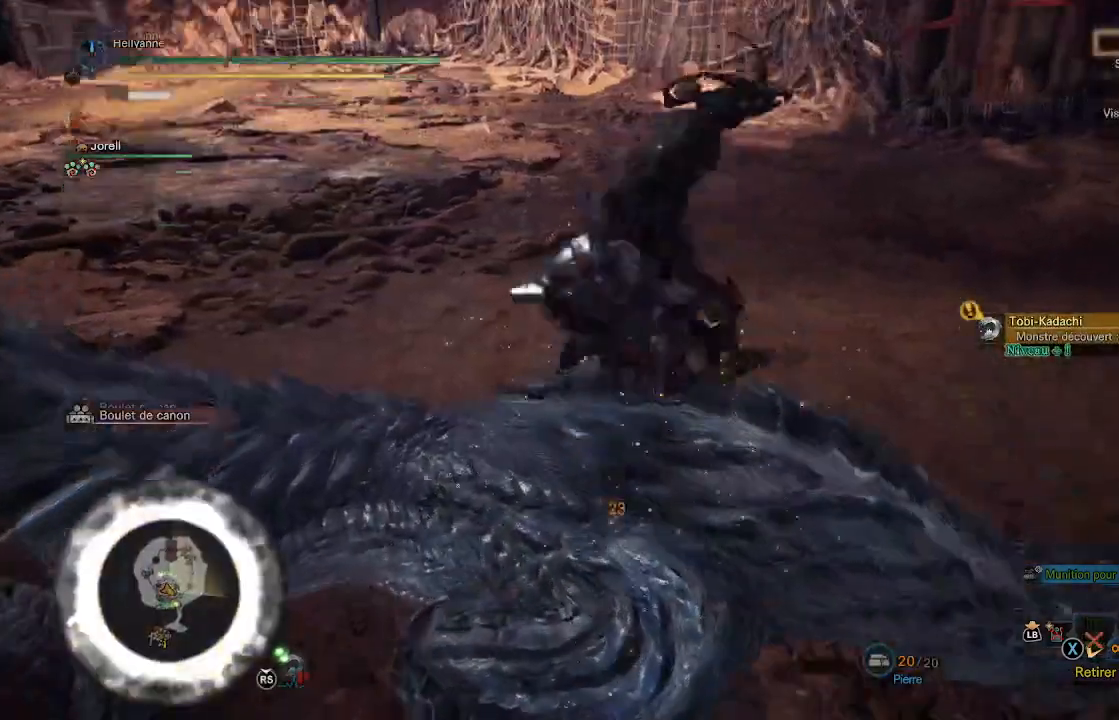
{"buttons": [], "left_stick": "left", "right_stick": "center", "events": []}
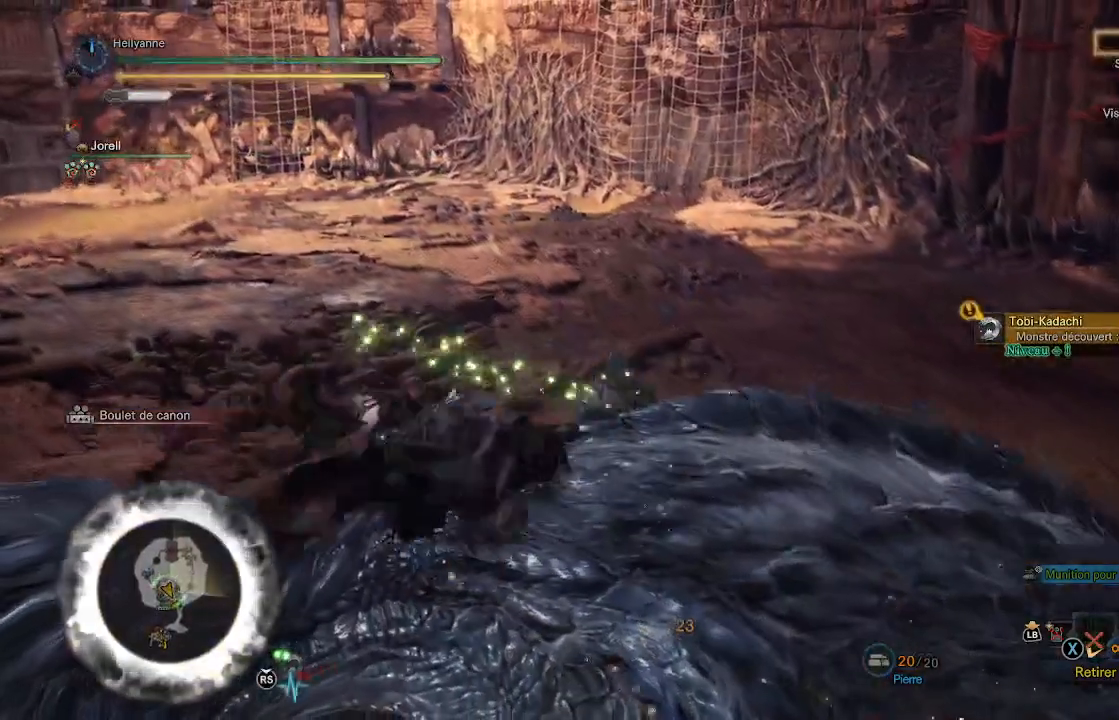
{"buttons": [], "left_stick": "left", "right_stick": "center", "events": []}
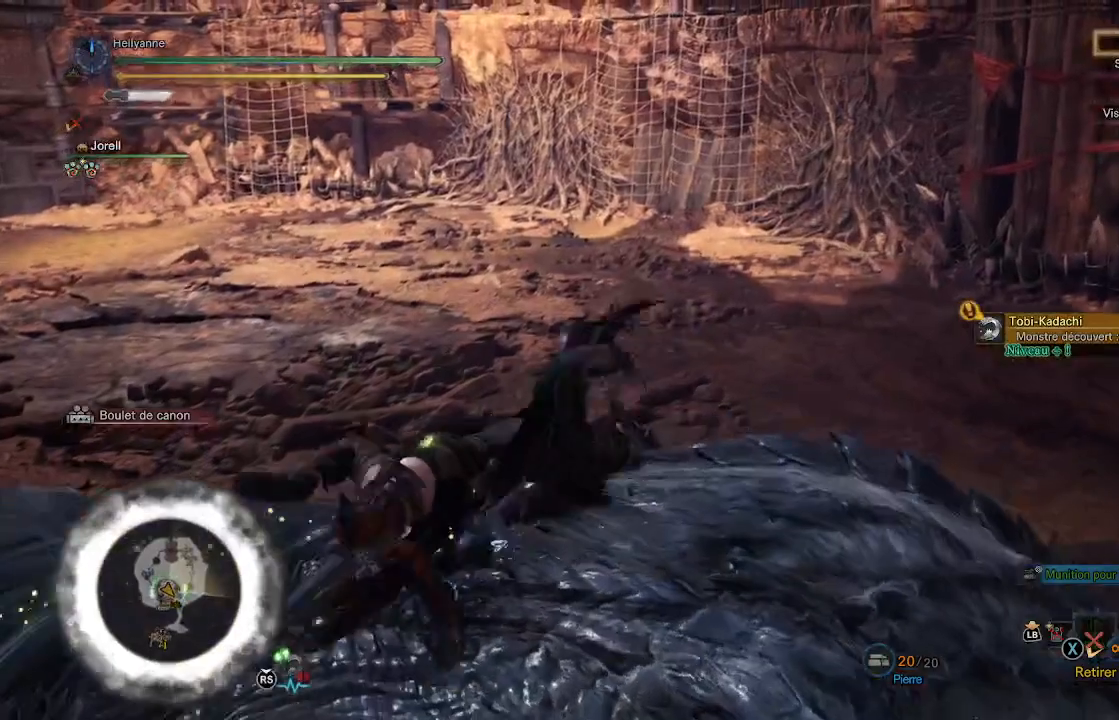
{"buttons": [], "left_stick": "left", "right_stick": "center", "events": []}
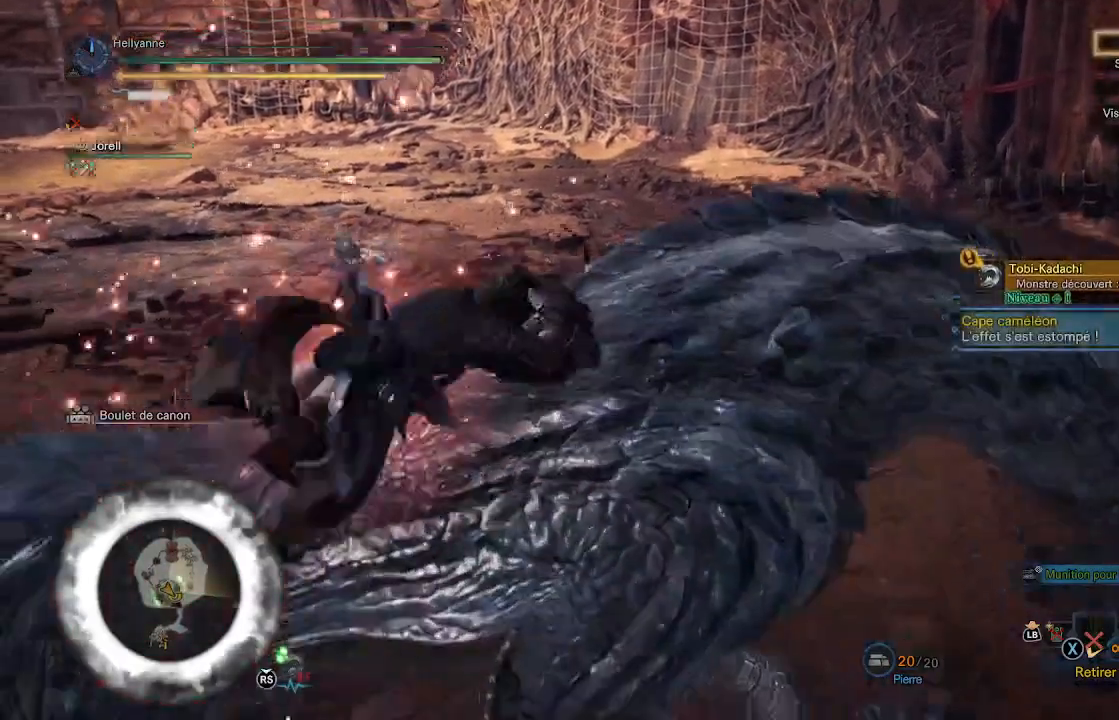
{"buttons": [], "left_stick": "left", "right_stick": "center", "events": []}
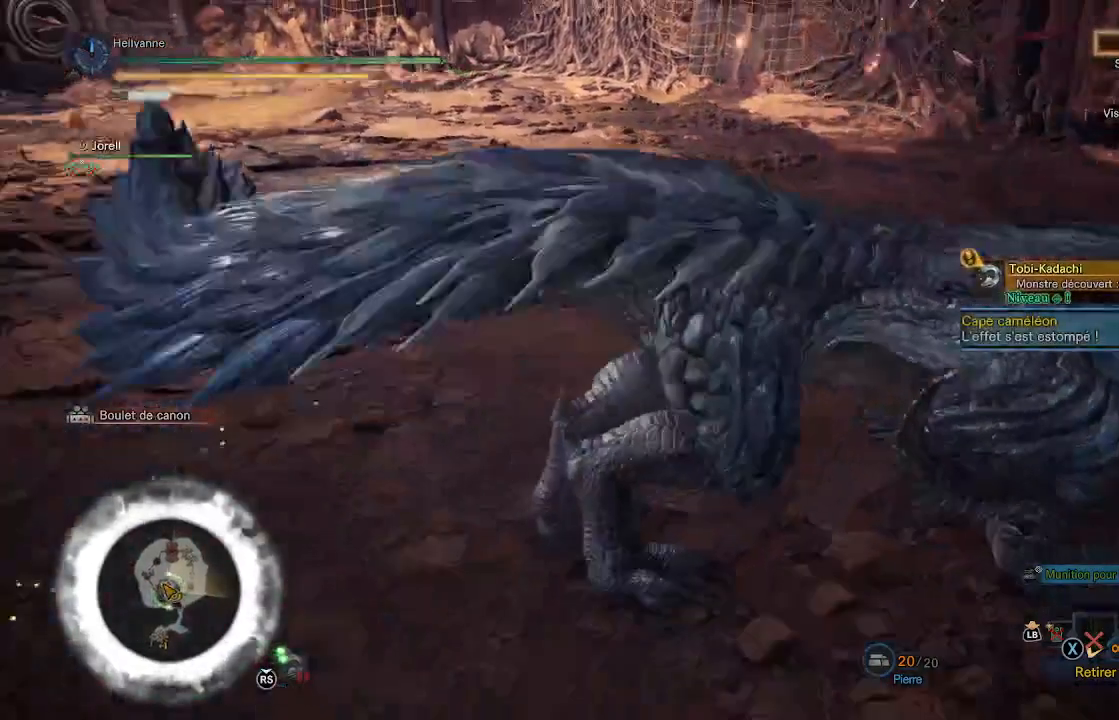
{"buttons": ["Y"], "left_stick": "center", "right_stick": "center", "events": [[50, "Y", "down"], [83, "left_stick", "center"], [133, "Y", "up"], [200, "Y", "down"], [267, "Y", "up"], [350, "Y", "down"], [400, "Y", "up"], [483, "Y", "down"]]}
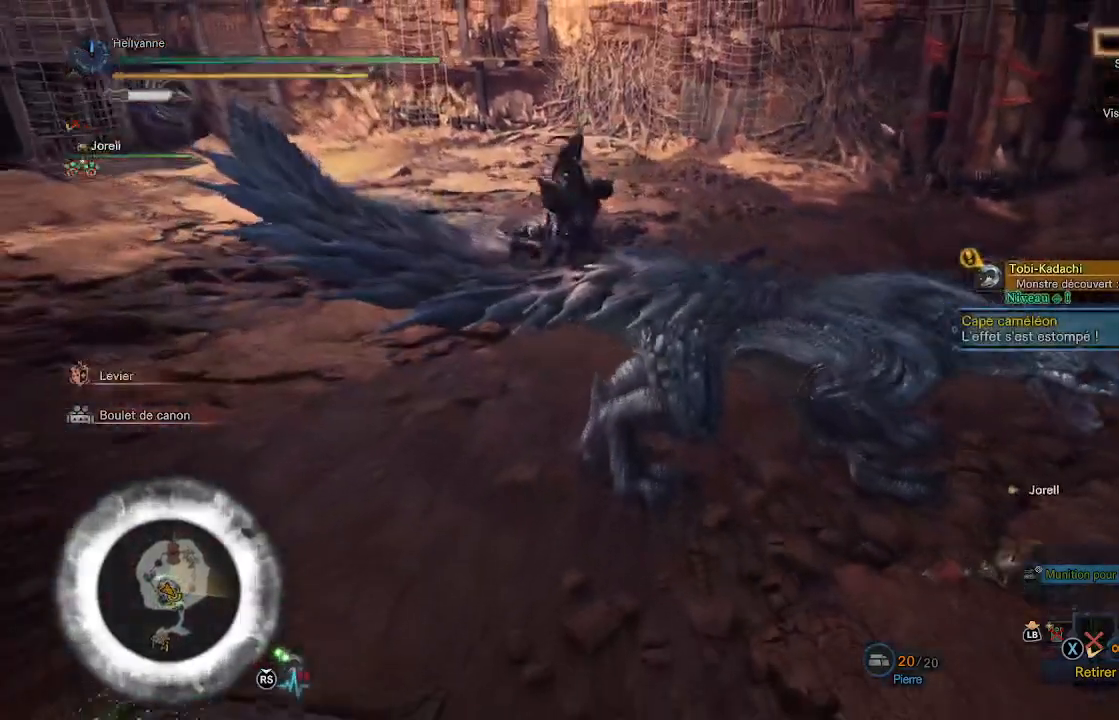
{"buttons": ["Y"], "left_stick": "center", "right_stick": "center", "events": [[50, "Y", "up"], [133, "Y", "down"], [167, "Y", "up"], [250, "Y", "down"], [433, "Y", "up"], [500, "Y", "down"]]}
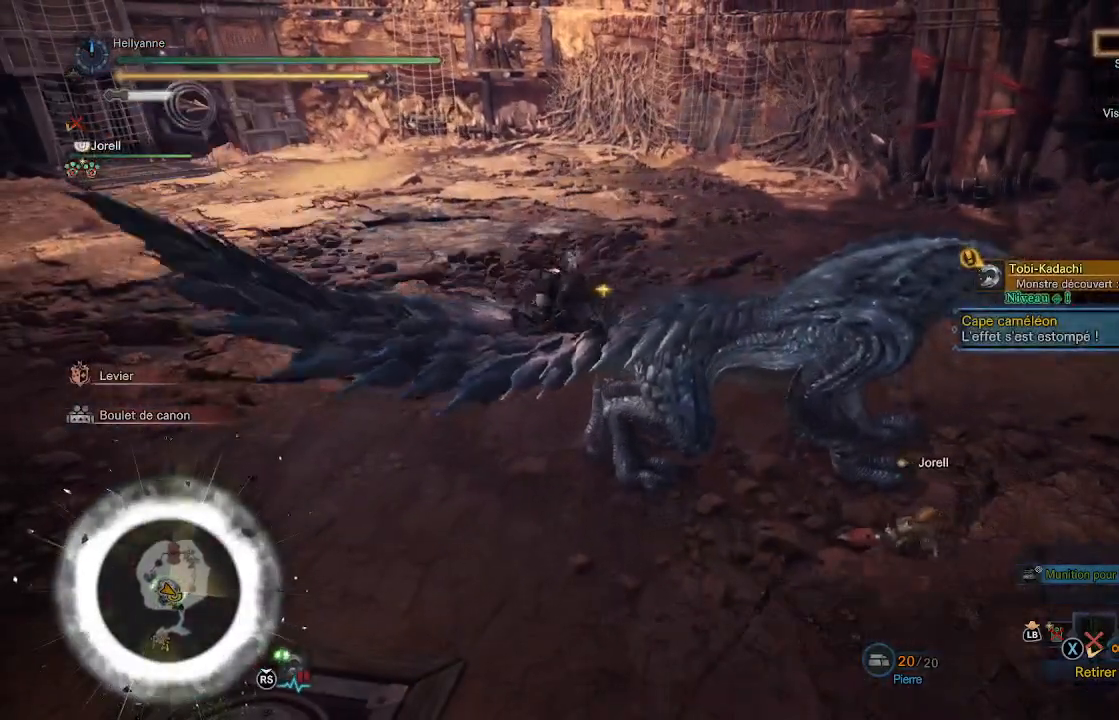
{"buttons": [], "left_stick": "center", "right_stick": "center", "events": [[67, "Y", "up"], [133, "Y", "down"], [200, "Y", "up"], [300, "Y", "down"], [367, "Y", "up"], [433, "Y", "down"], [500, "Y", "up"]]}
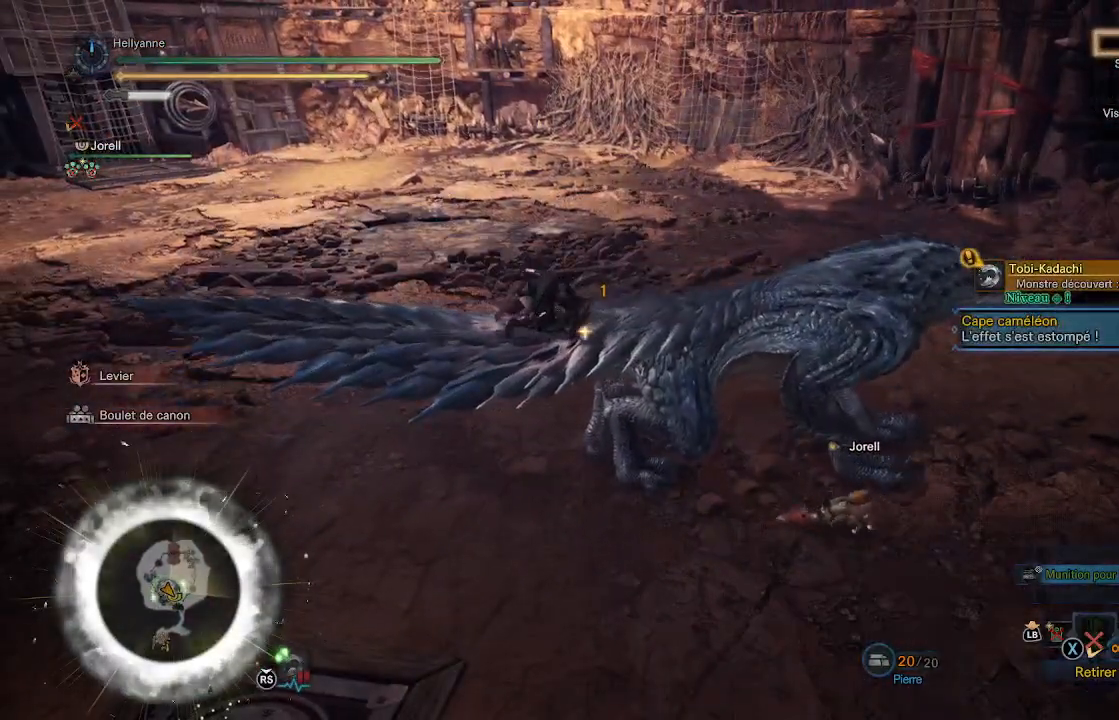
{"buttons": ["Y"], "left_stick": "center", "right_stick": "center", "events": [[67, "Y", "down"], [133, "Y", "up"], [217, "Y", "down"], [283, "Y", "up"], [367, "Y", "down"], [433, "Y", "up"], [500, "Y", "down"]]}
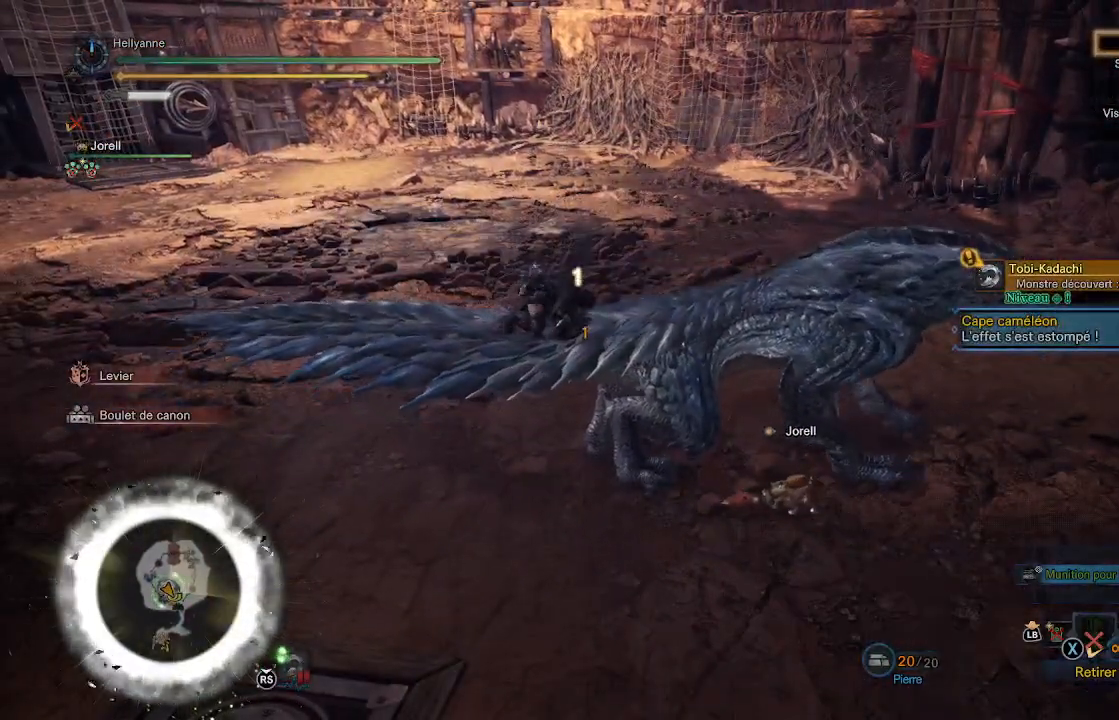
{"buttons": [], "left_stick": "center", "right_stick": "center", "events": [[67, "Y", "up"], [167, "Y", "down"], [233, "Y", "up"], [300, "Y", "down"], [367, "Y", "up"], [433, "Y", "down"], [500, "Y", "up"]]}
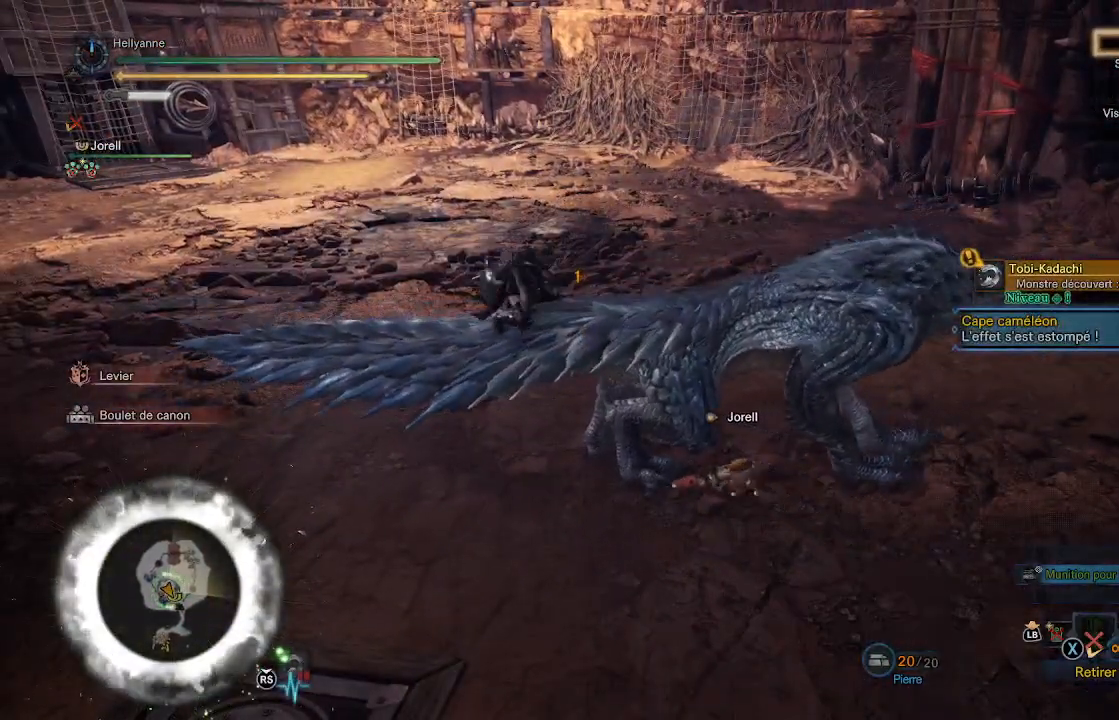
{"buttons": [], "left_stick": "center", "right_stick": "center", "events": [[100, "Y", "down"], [133, "Y", "up"], [233, "Y", "down"], [267, "Y", "up"], [400, "Y", "down"], [450, "Y", "up"]]}
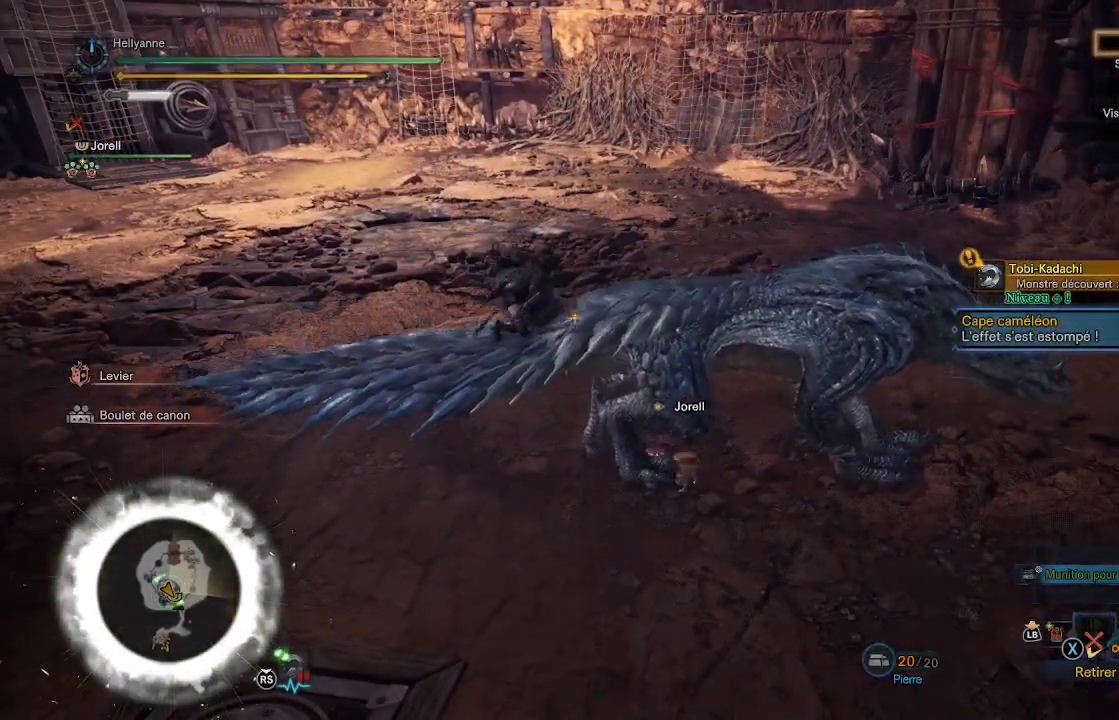
{"buttons": [], "left_stick": "center", "right_stick": "center", "events": [[33, "Y", "down"], [100, "Y", "up"], [133, "Y", "down"], [217, "Y", "up"], [267, "Y", "down"], [367, "Y", "up"], [450, "Y", "down"], [500, "Y", "up"]]}
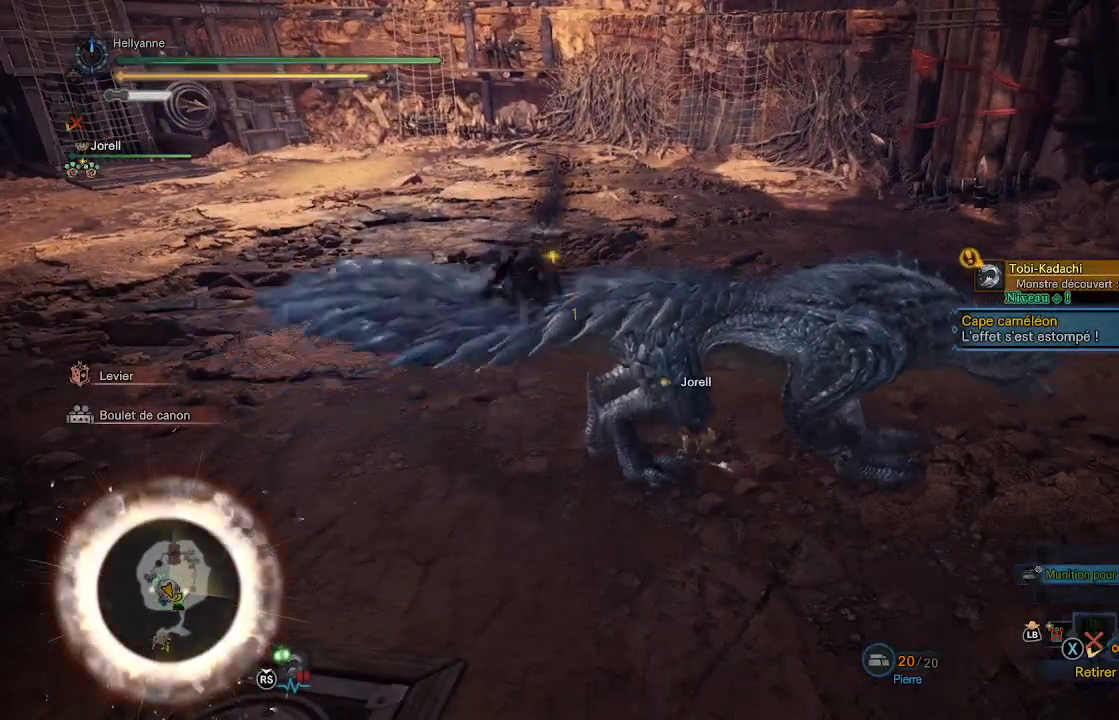
{"buttons": [], "left_stick": "center", "right_stick": "center", "events": [[67, "Y", "down"], [167, "Y", "up"], [233, "Y", "down"], [300, "Y", "up"], [367, "Y", "down"], [483, "Y", "up"]]}
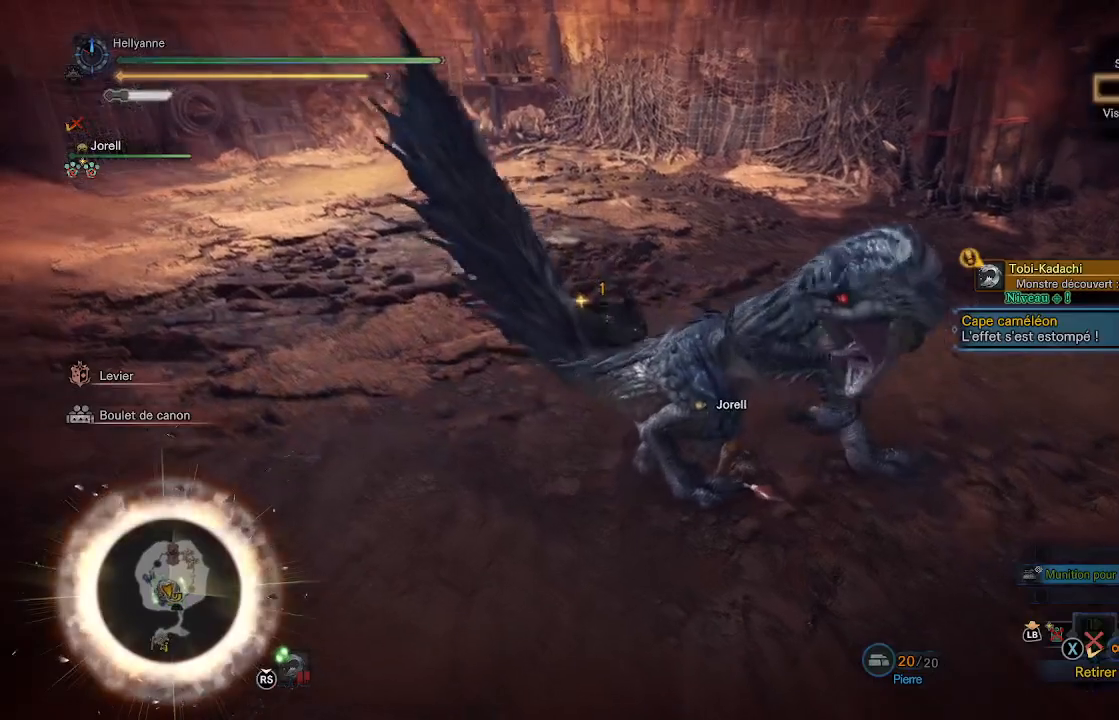
{"buttons": ["R2"], "left_stick": "center", "right_stick": "center", "events": [[67, "Y", "down"], [133, "Y", "up"], [233, "Y", "down"], [267, "Y", "up"], [333, "R2", "down"]]}
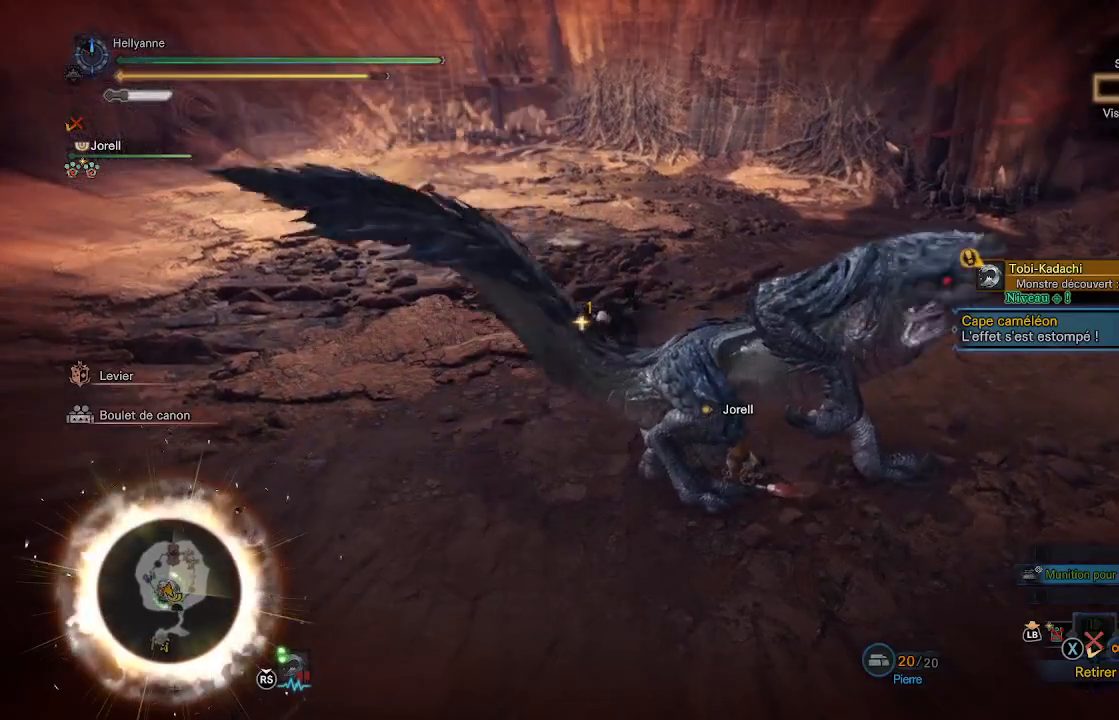
{"buttons": ["R2"], "left_stick": "center", "right_stick": "center", "events": []}
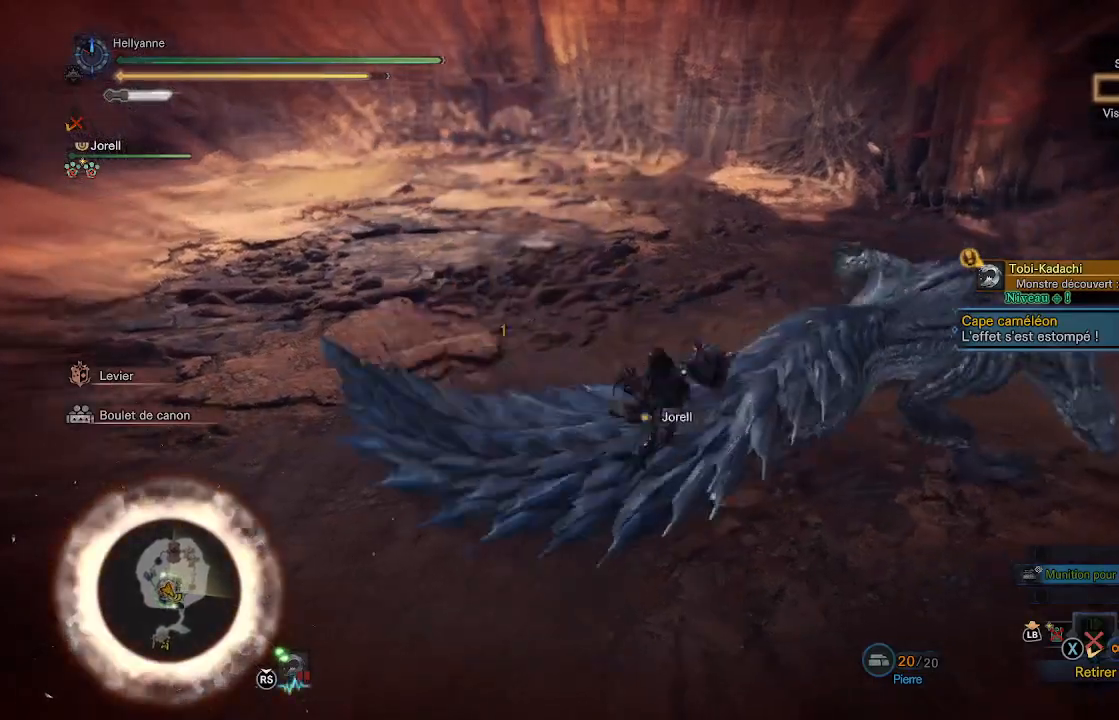
{"buttons": ["R2"], "left_stick": "center", "right_stick": "center", "events": []}
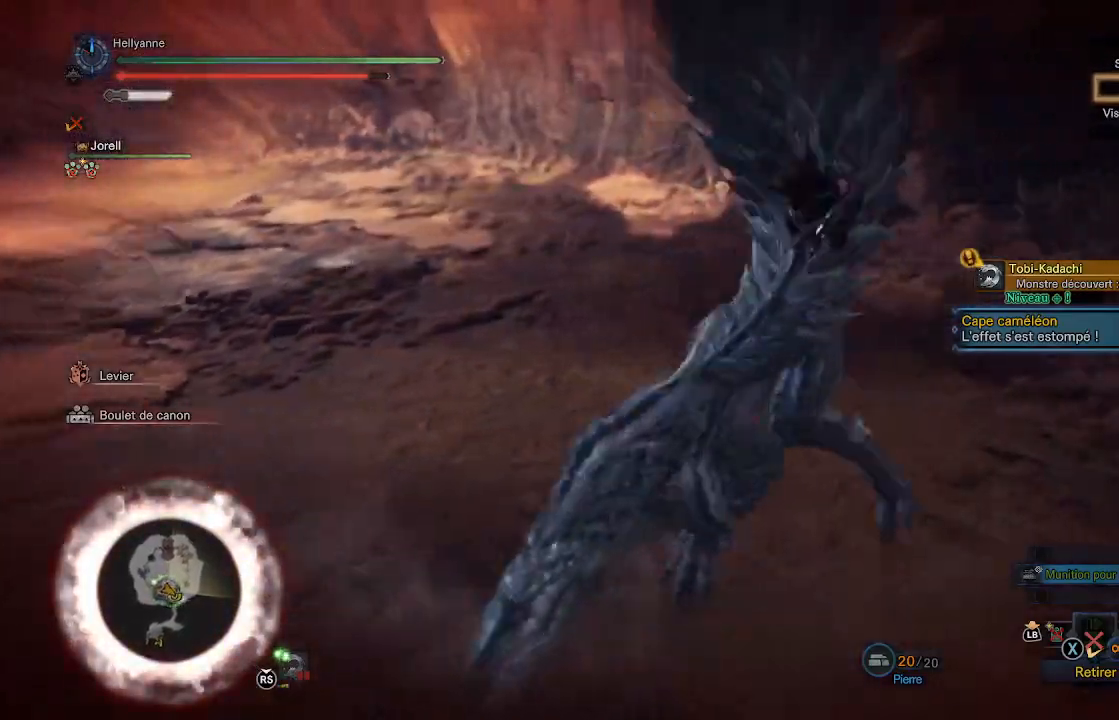
{"buttons": ["R2"], "left_stick": "center", "right_stick": "center", "events": []}
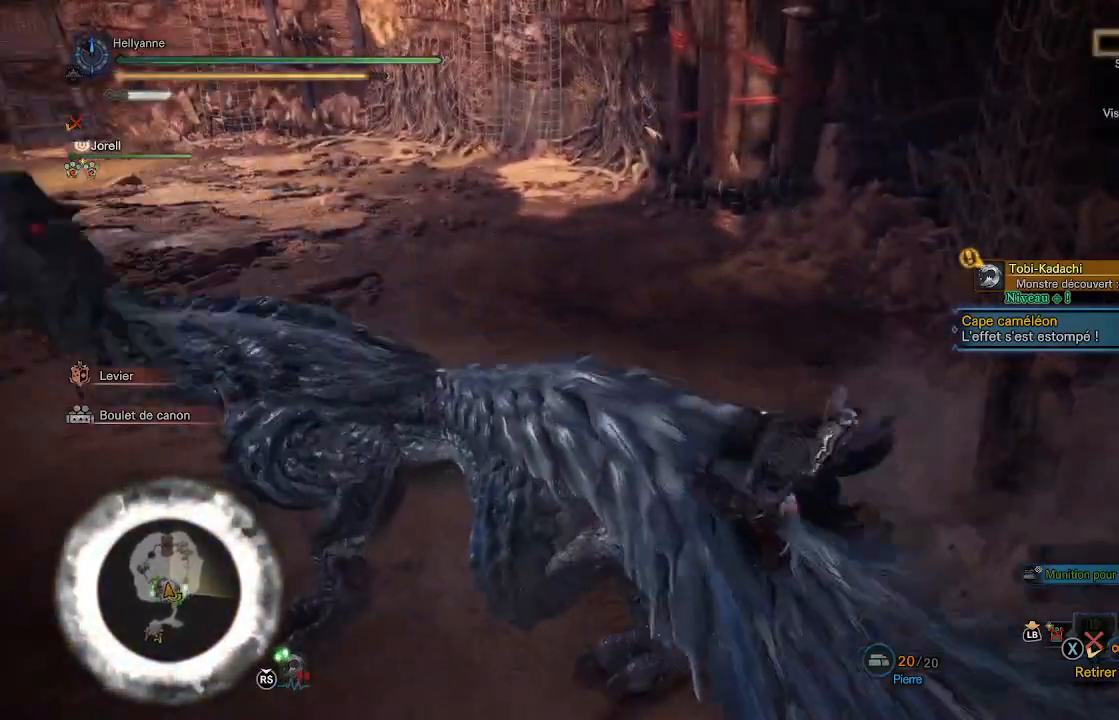
{"buttons": [], "left_stick": "center", "right_stick": "center", "events": [[133, "R2", "up"], [133, "Y", "down"], [200, "Y", "up"], [300, "Y", "down"], [367, "Y", "up"], [433, "Y", "down"], [500, "Y", "up"]]}
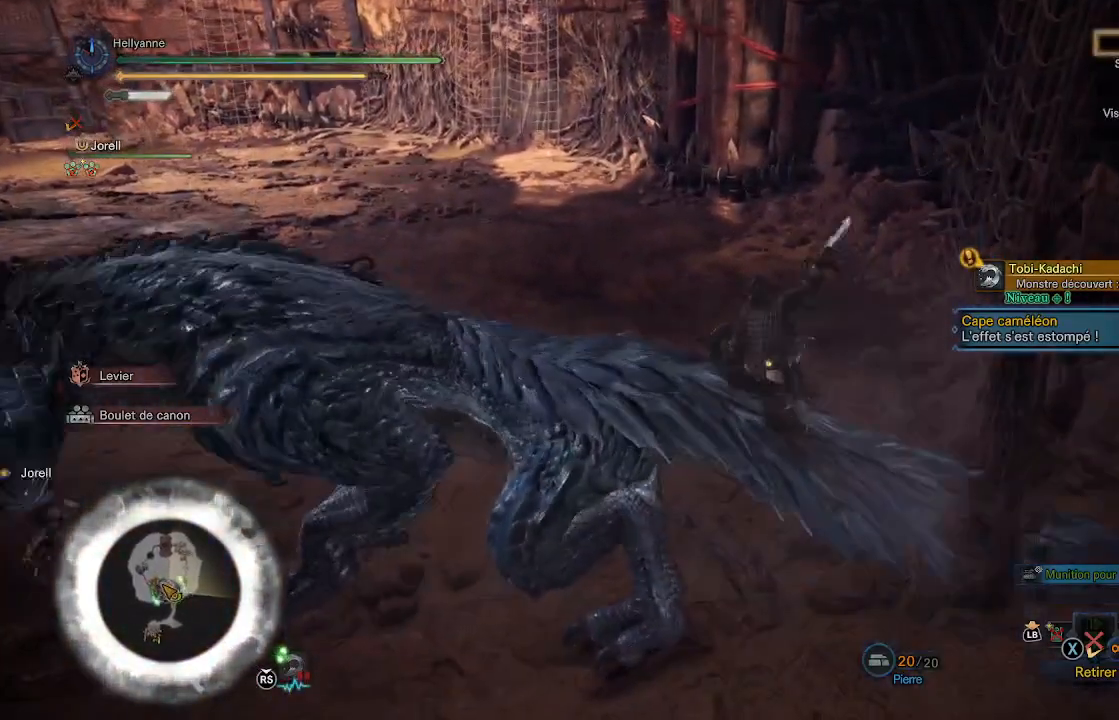
{"buttons": ["Y"], "left_stick": "center", "right_stick": "center", "events": [[100, "Y", "down"], [167, "Y", "up"], [267, "Y", "down"], [333, "Y", "up"], [450, "Y", "down"]]}
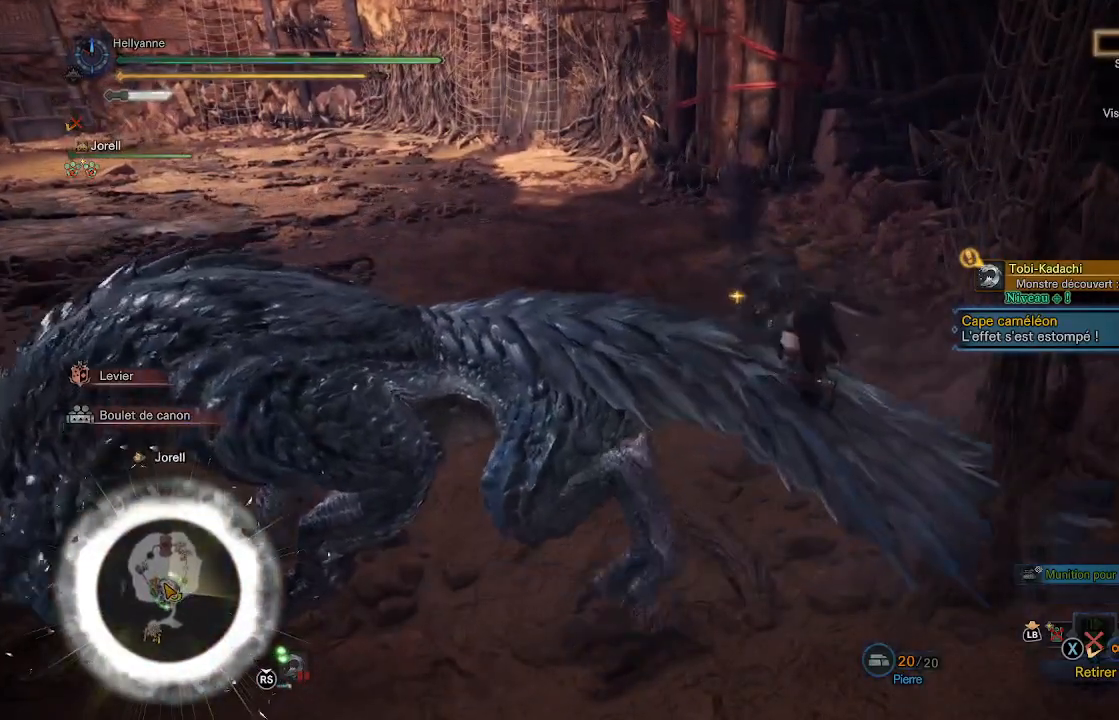
{"buttons": [], "left_stick": "center", "right_stick": "center", "events": [[33, "Y", "up"], [100, "Y", "down"], [200, "Y", "up"], [300, "Y", "down"], [367, "Y", "up"], [450, "Y", "down"], [500, "Y", "up"]]}
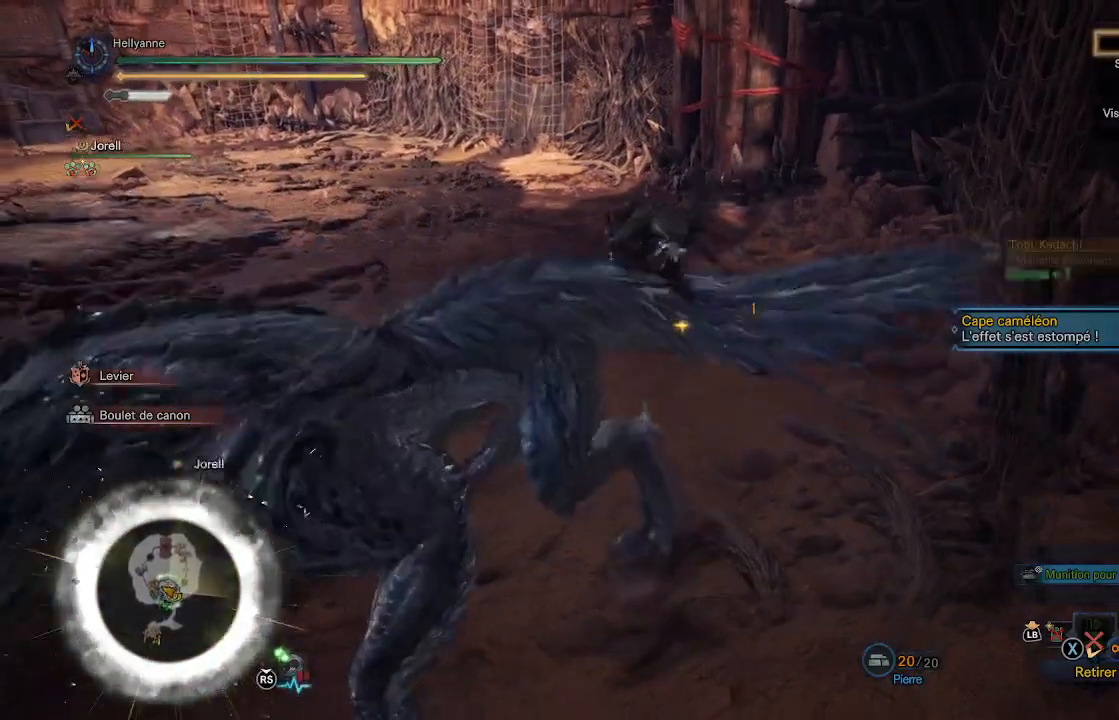
{"buttons": [], "left_stick": "center", "right_stick": "center", "events": [[100, "Y", "down"], [167, "Y", "up"], [267, "Y", "down"], [350, "Y", "up"], [417, "Y", "down"], [500, "Y", "up"]]}
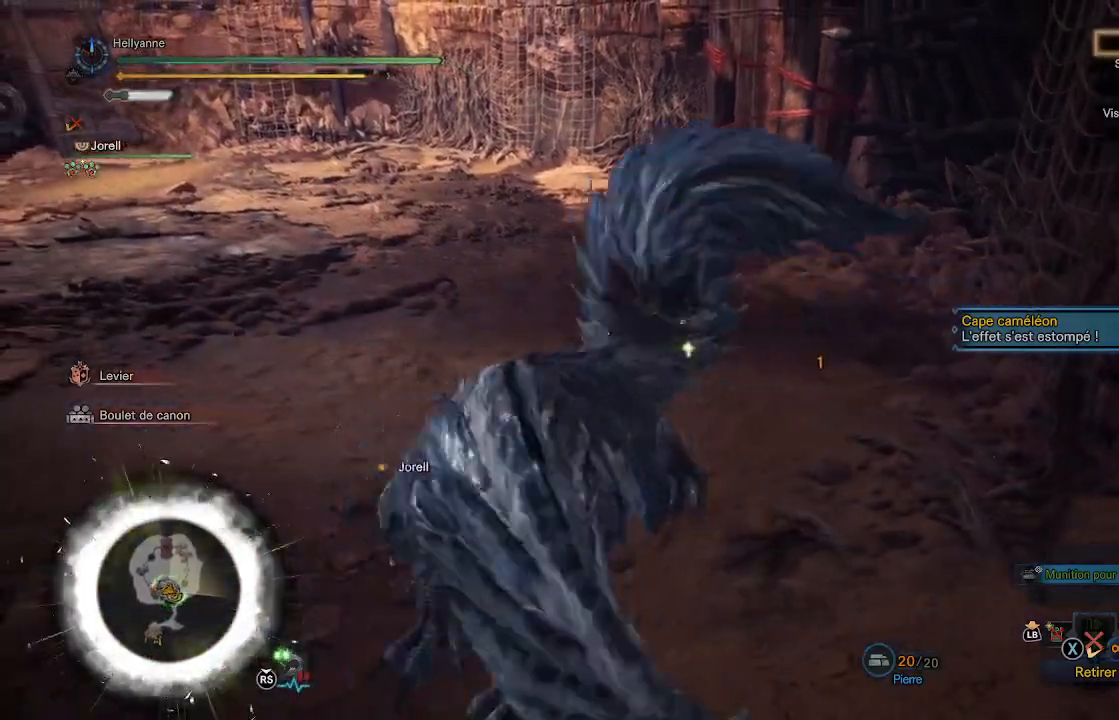
{"buttons": ["Y"], "left_stick": "center", "right_stick": "center", "events": [[100, "Y", "down"], [200, "Y", "up"], [267, "Y", "down"], [367, "Y", "up"], [467, "Y", "down"]]}
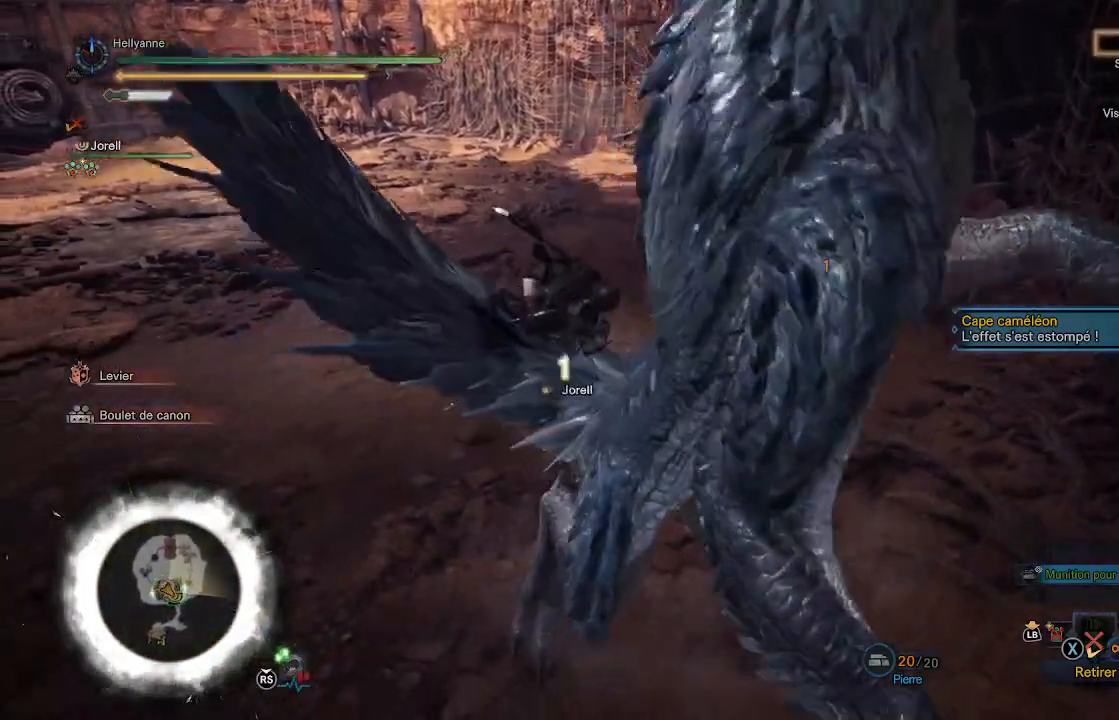
{"buttons": [], "left_stick": "center", "right_stick": "center", "events": [[33, "Y", "up"], [150, "Y", "down"], [233, "Y", "up"], [333, "Y", "down"], [433, "Y", "up"]]}
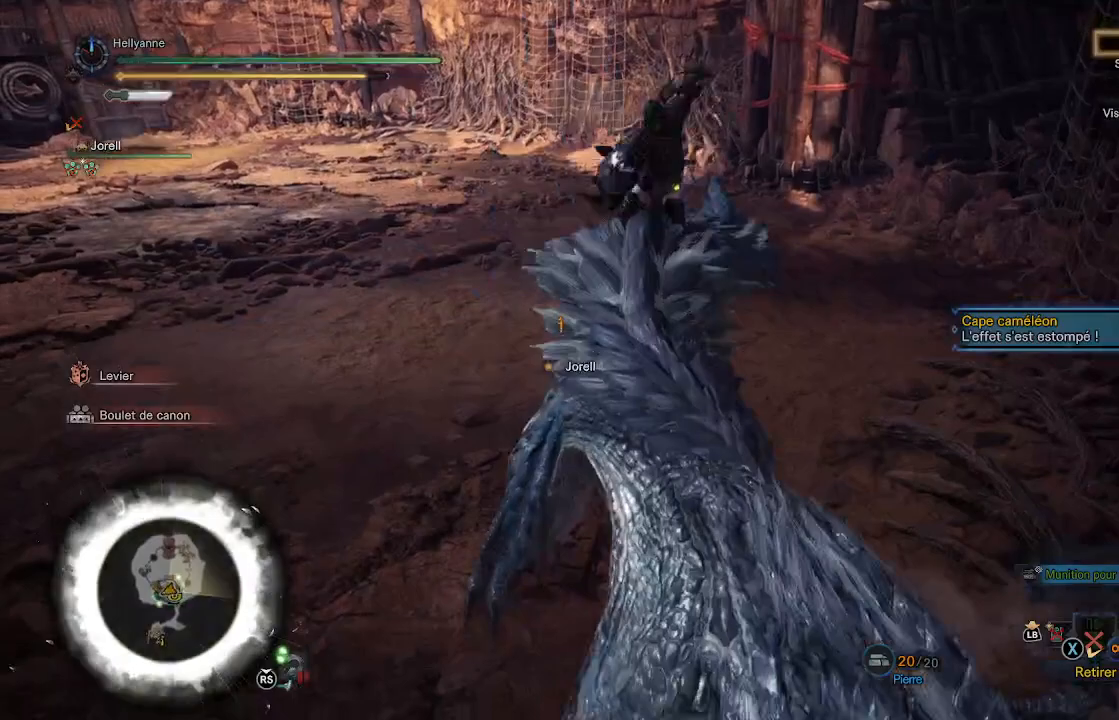
{"buttons": ["Y"], "left_stick": "center", "right_stick": "center", "events": [[33, "Y", "down"], [83, "Y", "up"], [167, "Y", "down"], [233, "Y", "up"], [300, "Y", "down"], [383, "Y", "up"], [467, "Y", "down"]]}
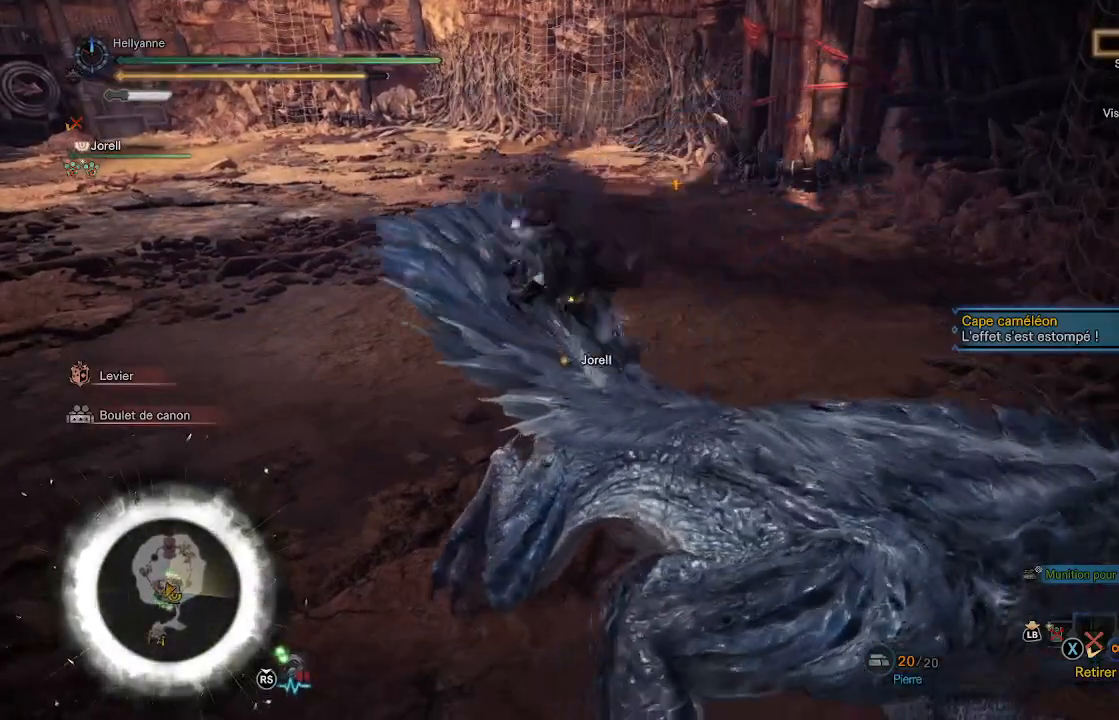
{"buttons": [], "left_stick": "center", "right_stick": "center", "events": [[33, "Y", "up"], [117, "Y", "down"], [183, "Y", "up"], [267, "Y", "down"], [350, "Y", "up"], [433, "Y", "down"], [500, "Y", "up"]]}
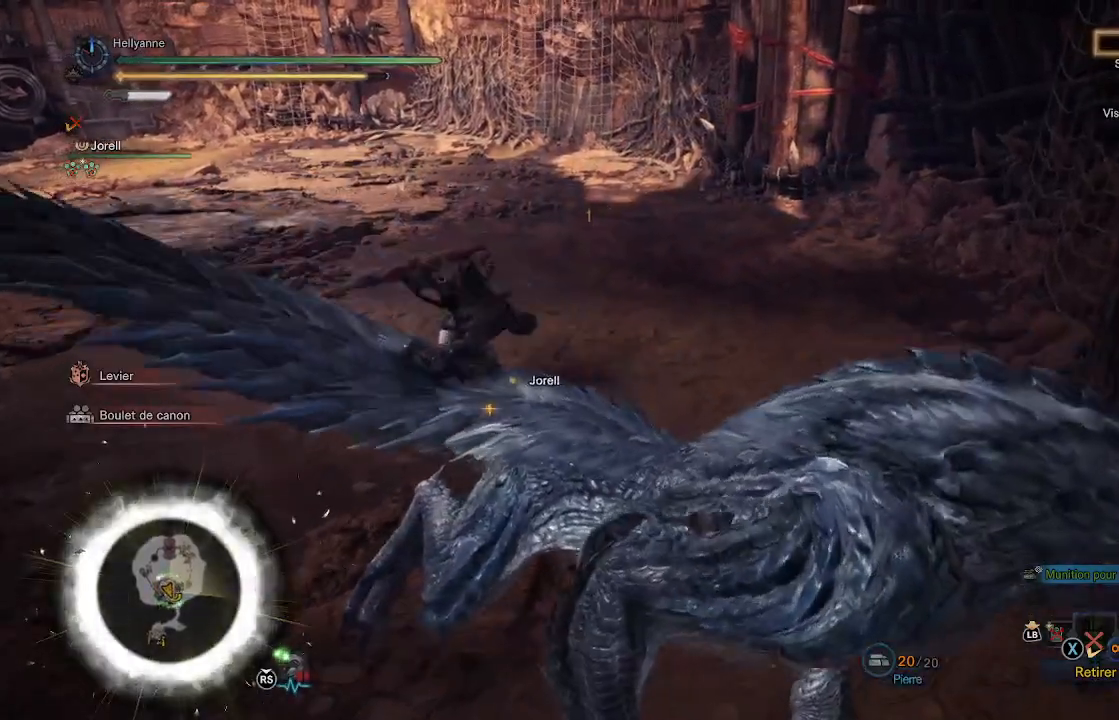
{"buttons": [], "left_stick": "center", "right_stick": "center", "events": [[67, "Y", "down"], [167, "Y", "up"], [233, "Y", "down"], [300, "Y", "up"], [367, "Y", "down"], [467, "Y", "up"]]}